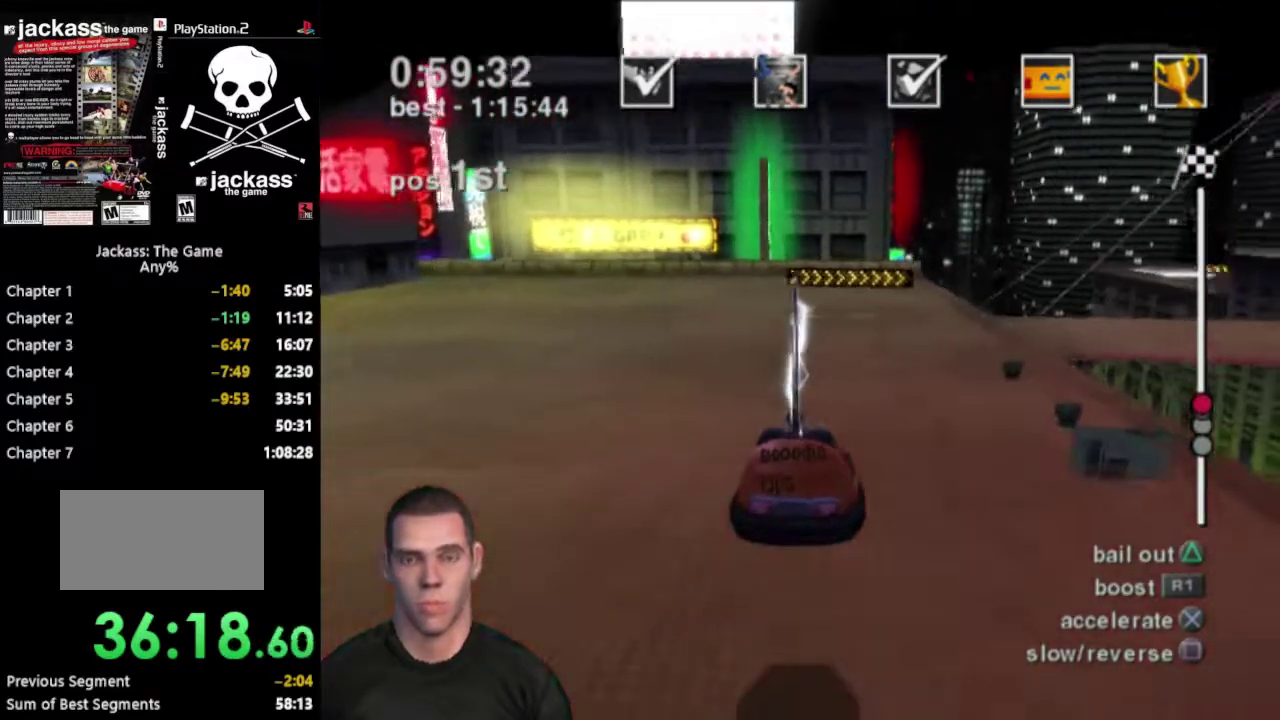
Gameplay with a controller (PlayStation layout); each line is a JSON object with the inputs held at the frame after it. "events" lists button and stick changes between this image and that frame as [ms after this image, input, new state], when the widget could be followed in between. Not read: L3 R3.
{"buttons": [], "events": [[467, "CROSS", "up"]]}
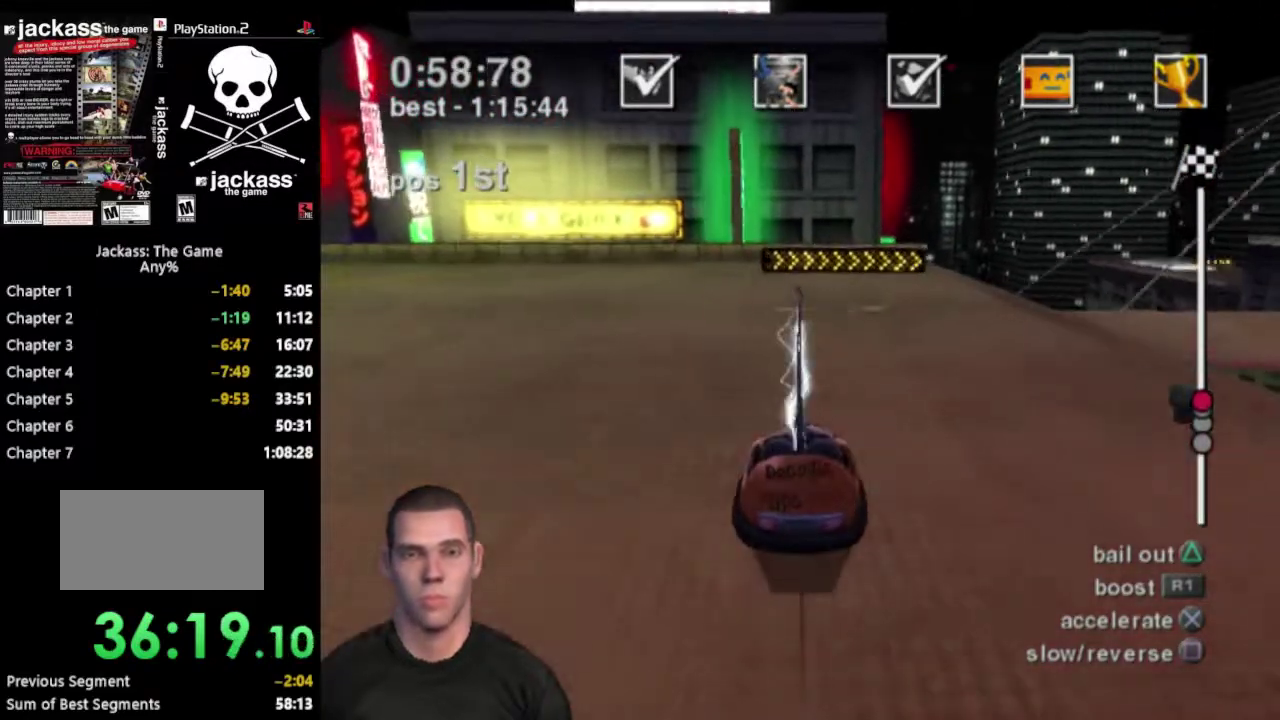
{"buttons": ["SQUARE"], "events": [[467, "SQUARE", "down"]]}
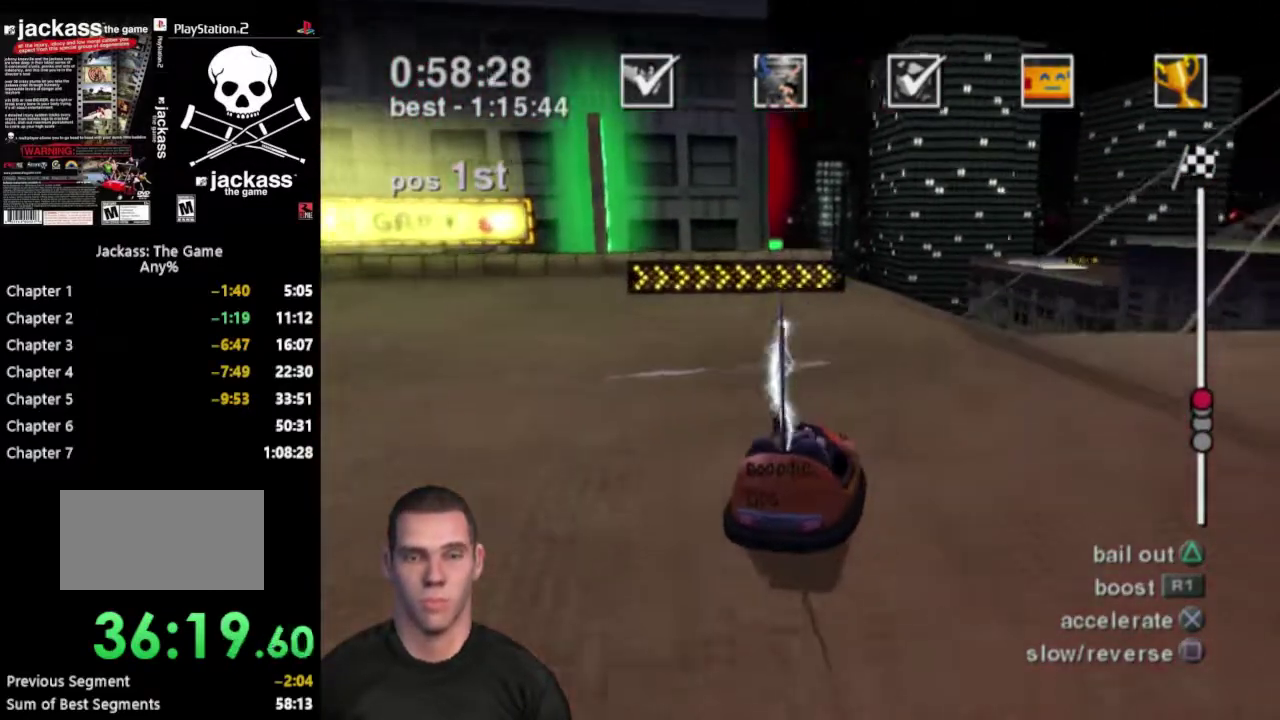
{"buttons": ["CROSS"], "events": [[117, "SQUARE", "up"], [350, "CROSS", "down"]]}
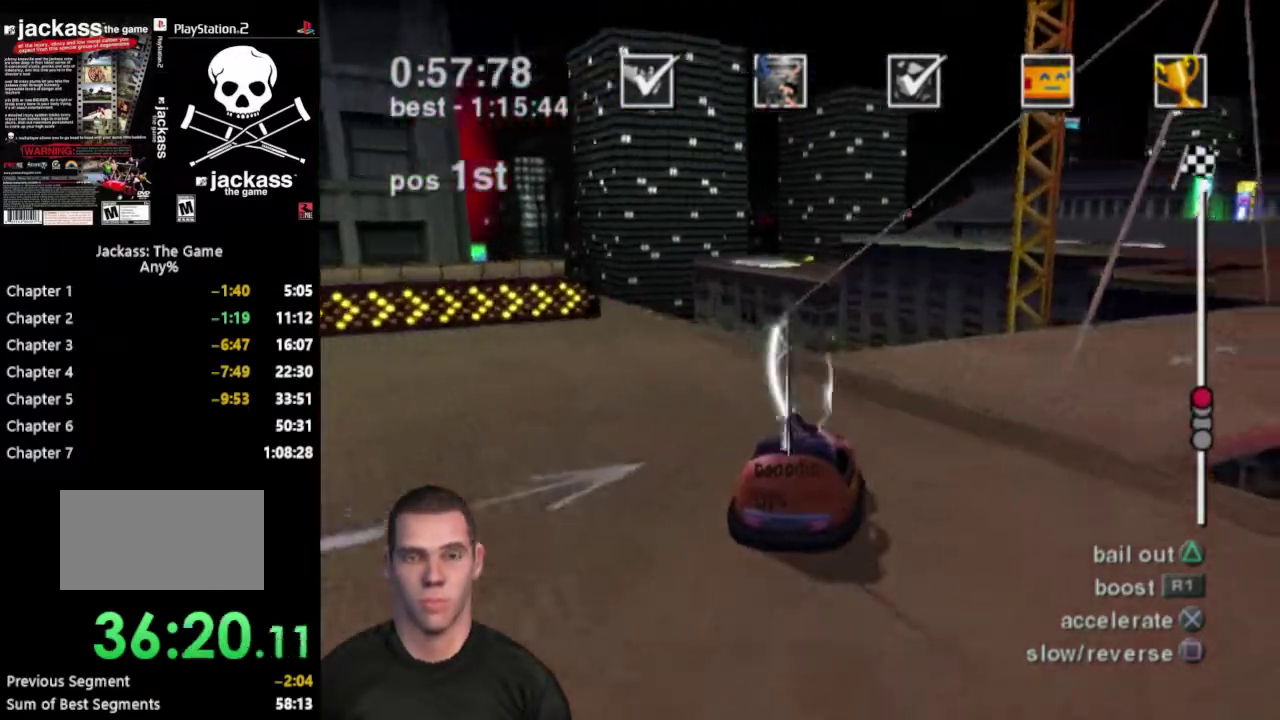
{"buttons": ["CROSS"], "events": []}
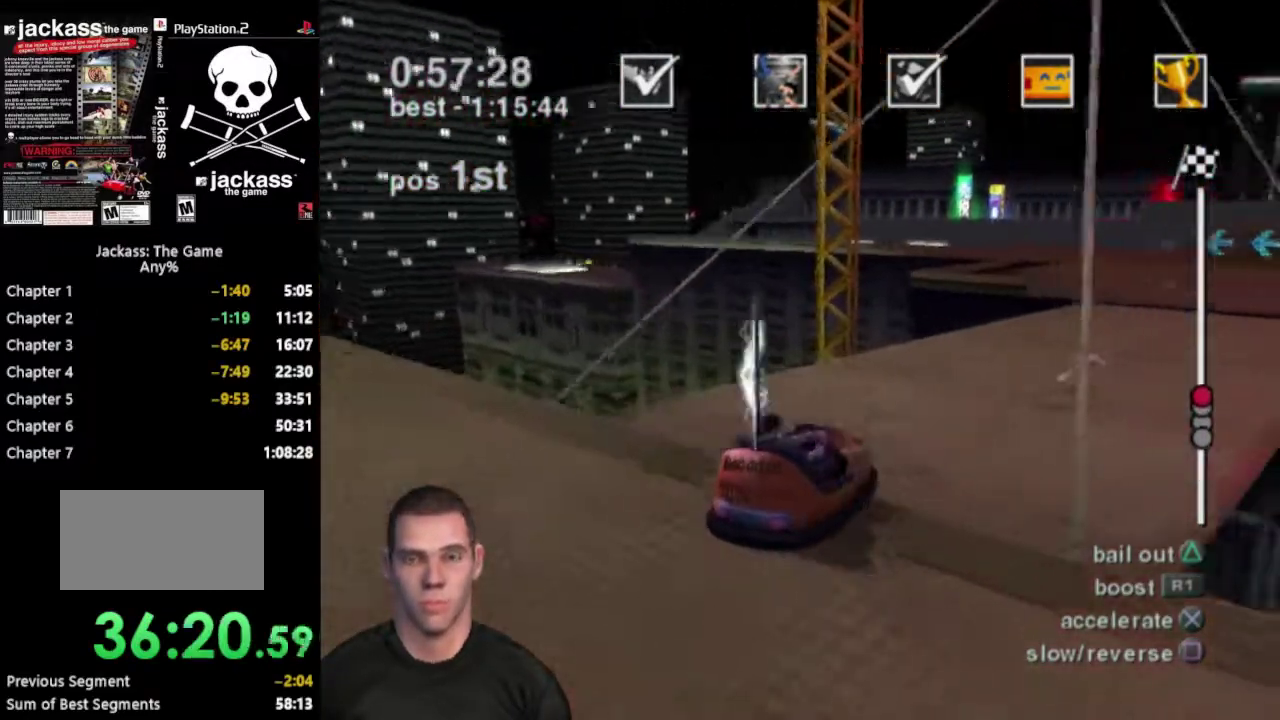
{"buttons": ["CROSS"], "events": []}
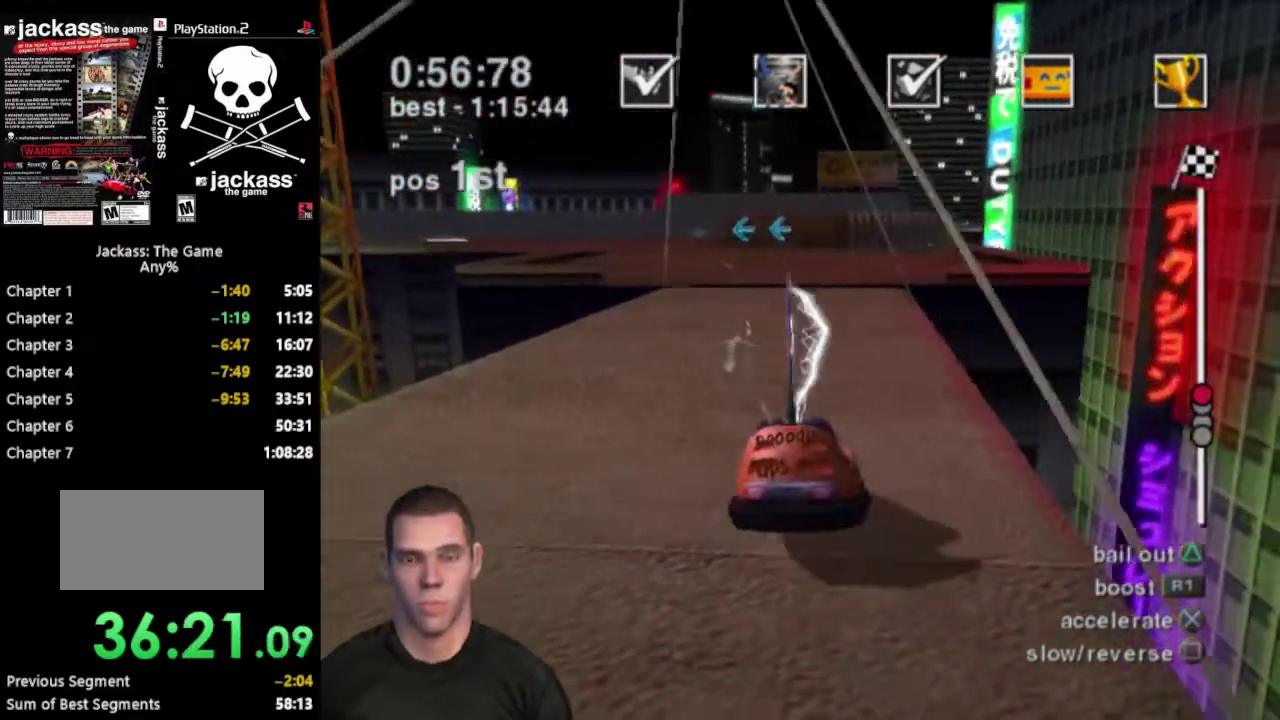
{"buttons": ["CROSS"], "events": []}
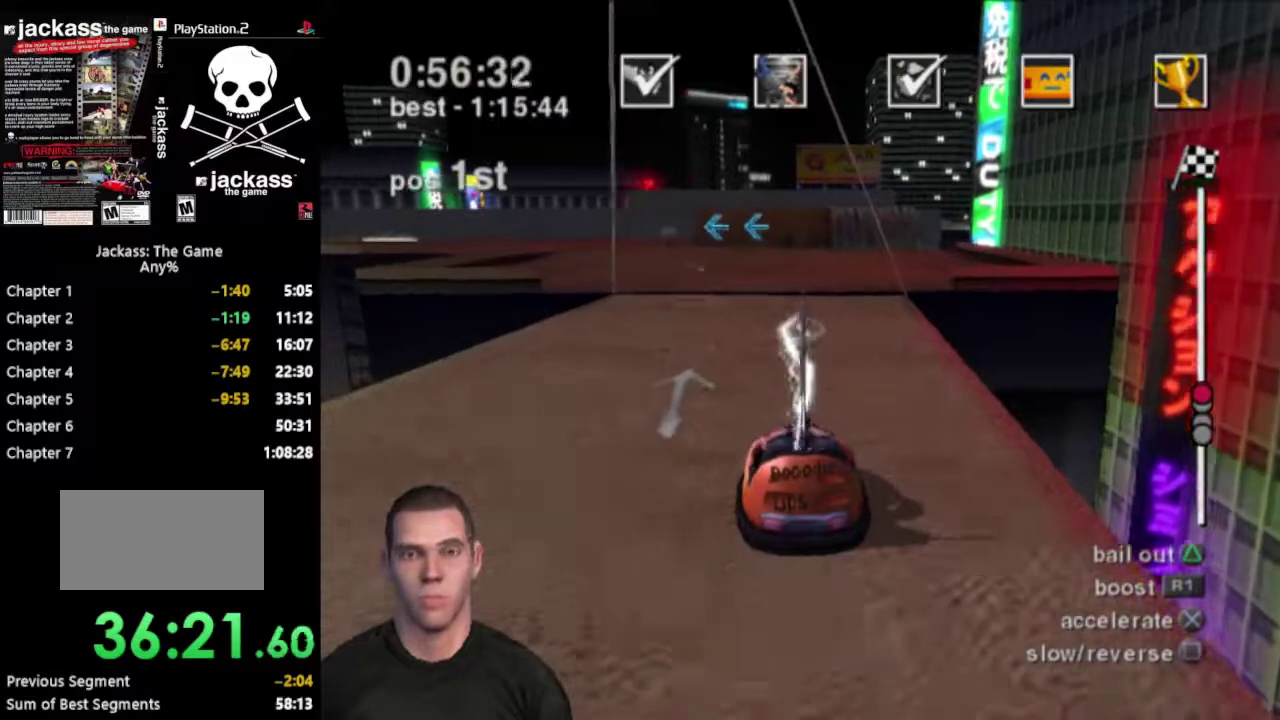
{"buttons": ["CROSS"], "events": []}
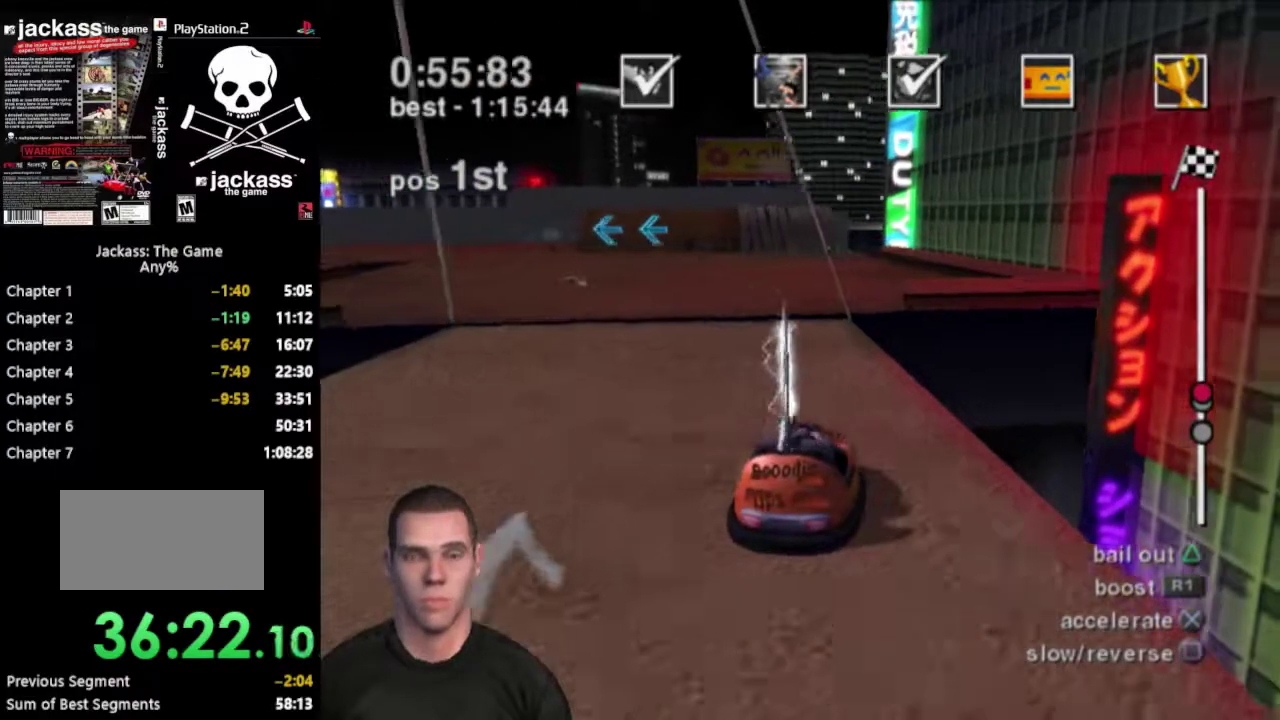
{"buttons": ["CROSS"], "events": []}
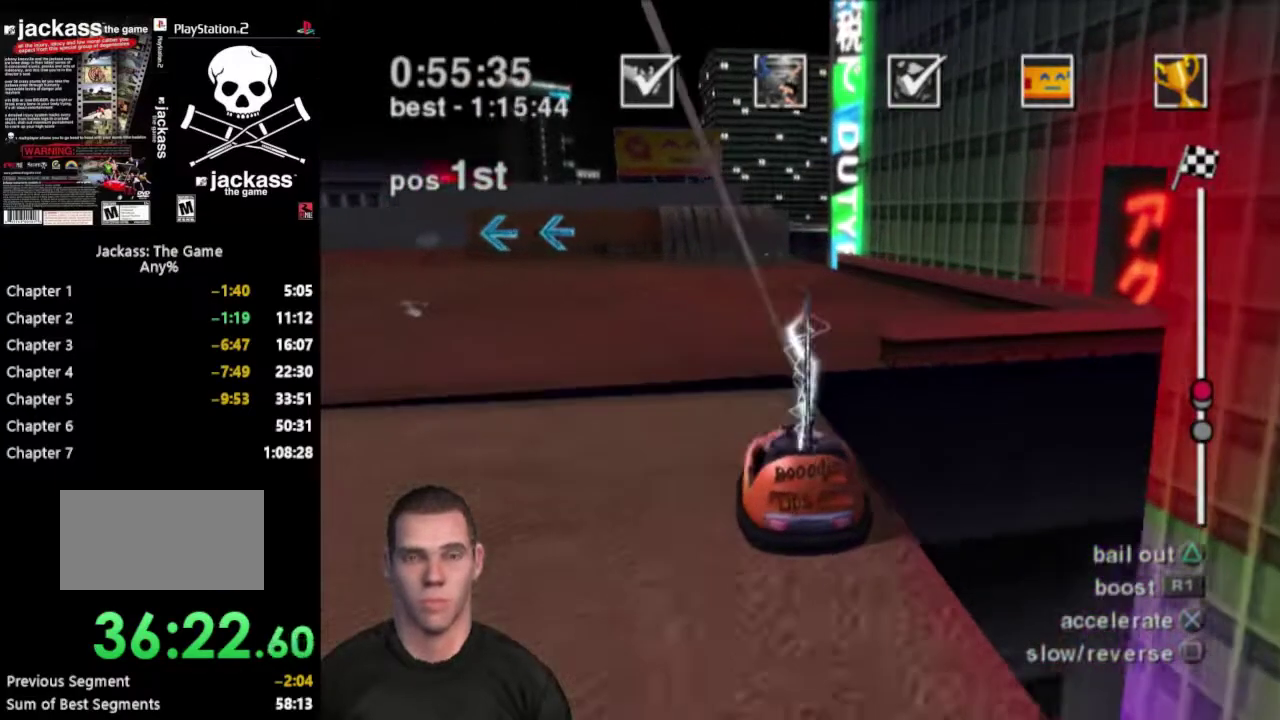
{"buttons": ["CROSS"], "events": []}
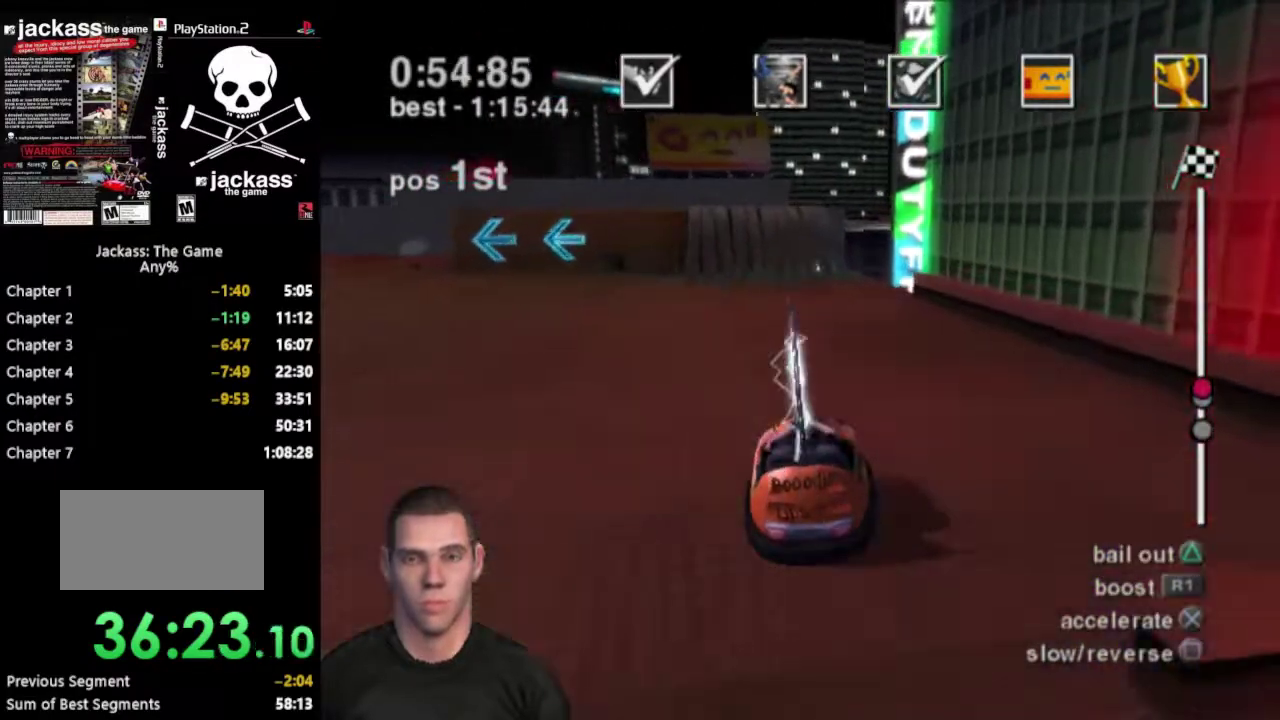
{"buttons": ["CROSS"], "events": []}
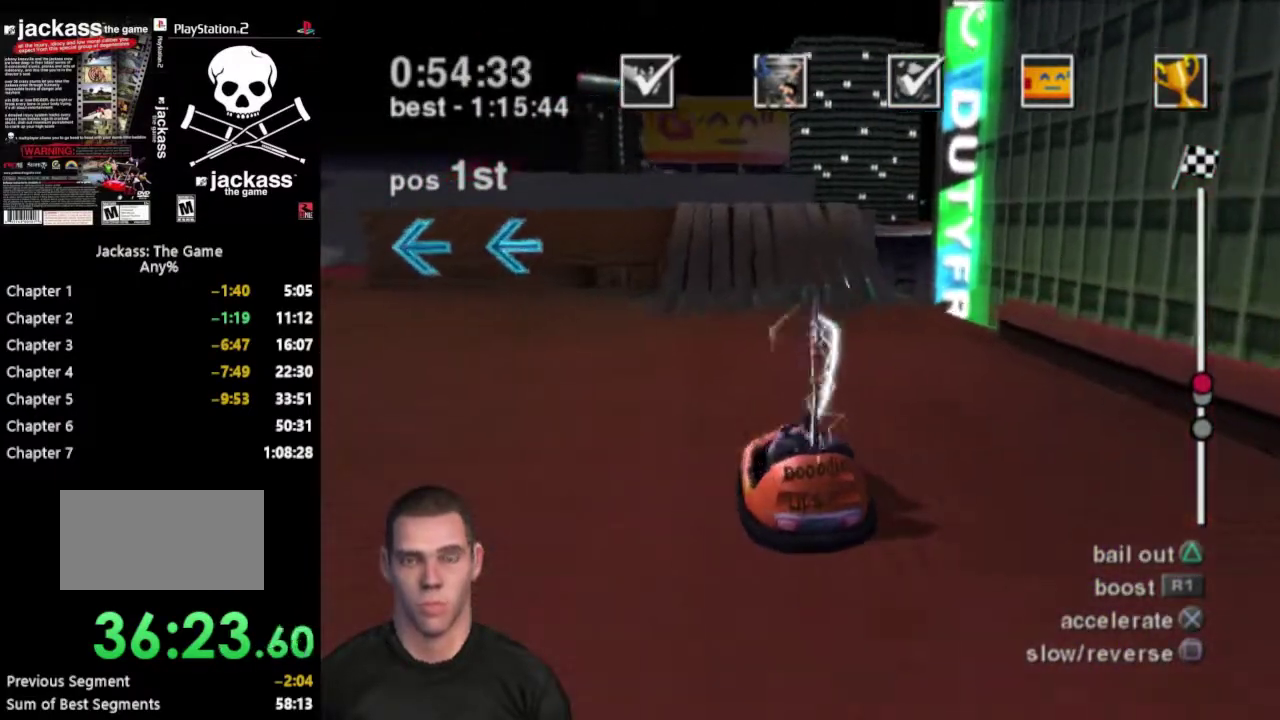
{"buttons": ["CROSS"], "events": []}
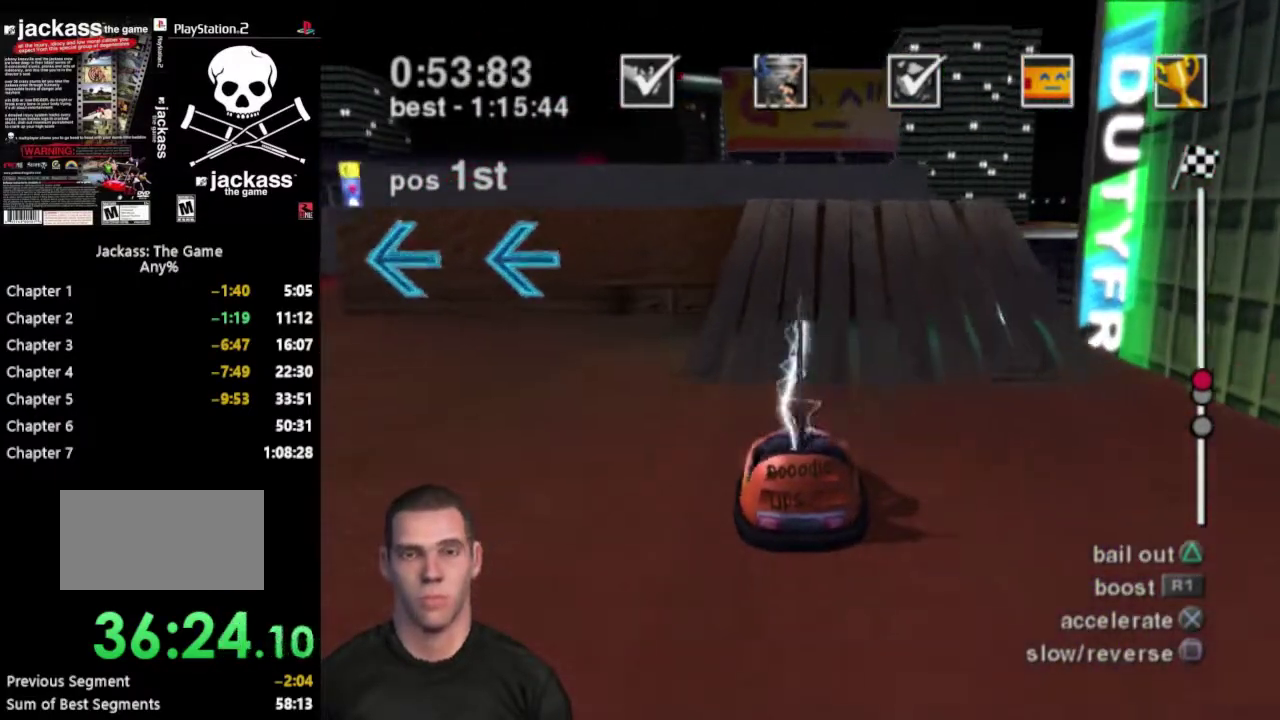
{"buttons": ["CROSS"], "events": [[233, "R1", "down"], [300, "R1", "up"]]}
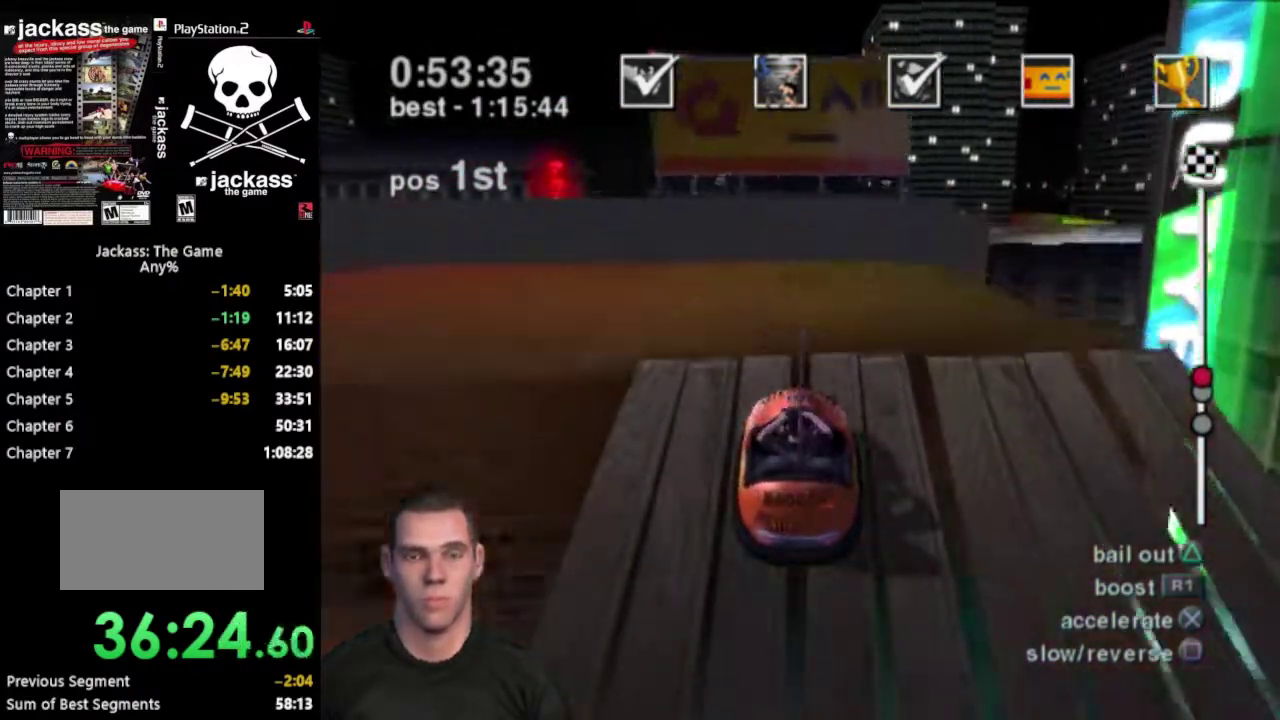
{"buttons": ["CROSS"], "events": []}
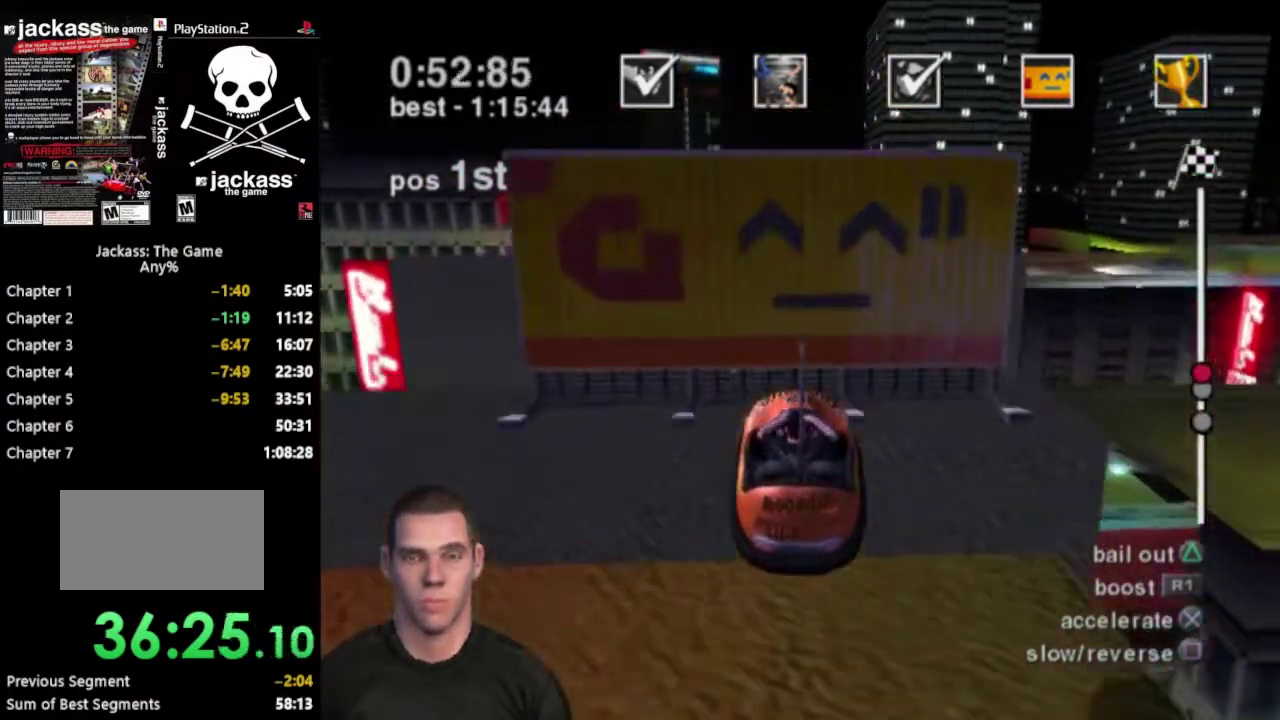
{"buttons": [], "events": [[67, "CROSS", "up"]]}
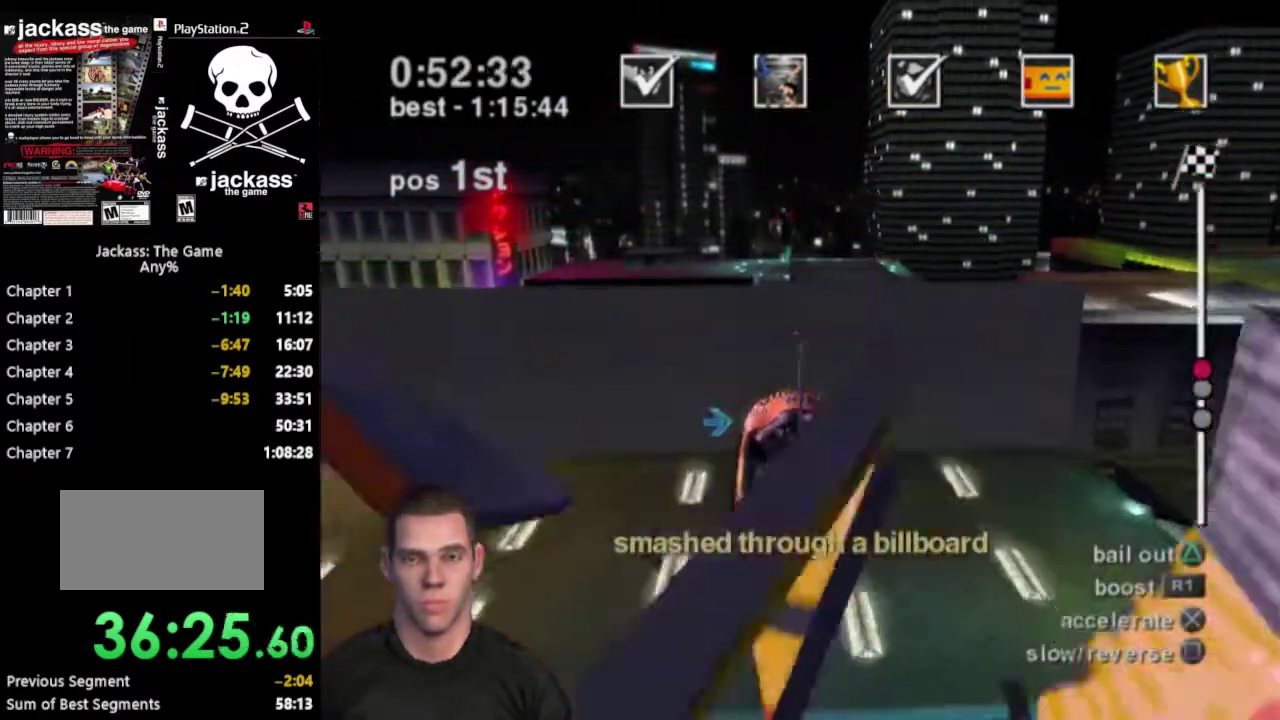
{"buttons": [], "events": []}
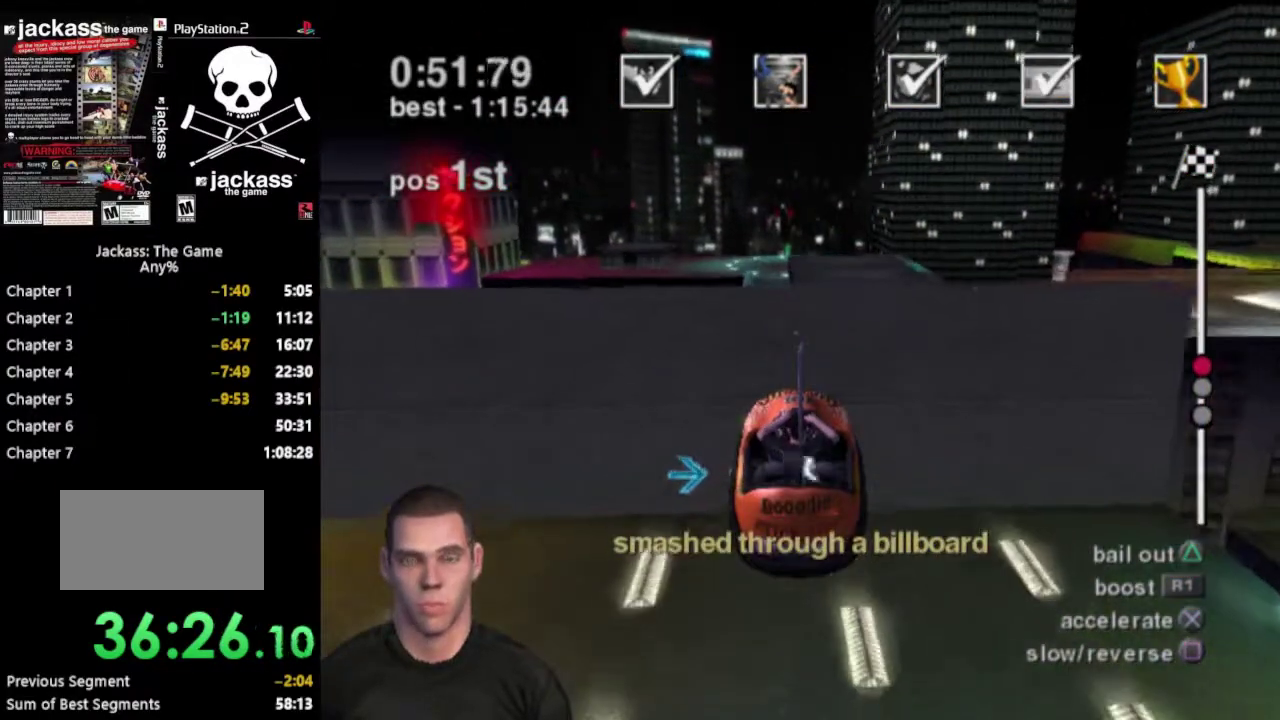
{"buttons": [], "events": []}
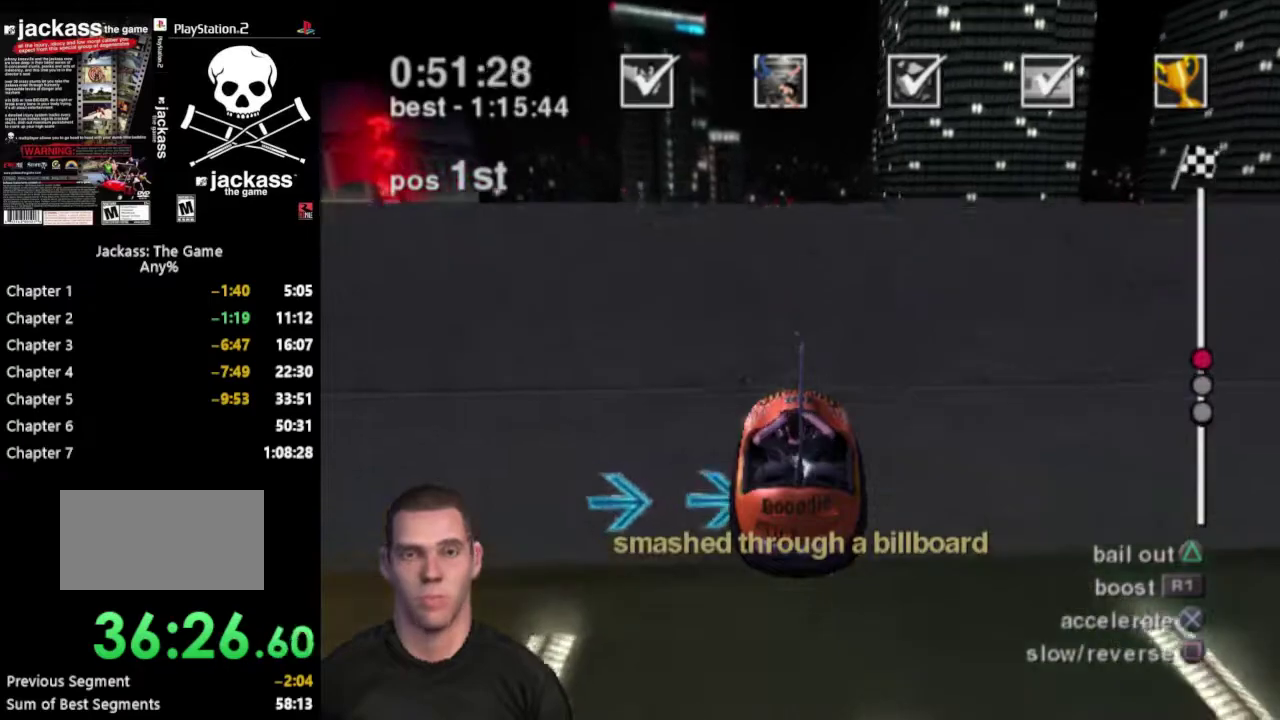
{"buttons": ["SQUARE"], "events": [[17, "SQUARE", "down"]]}
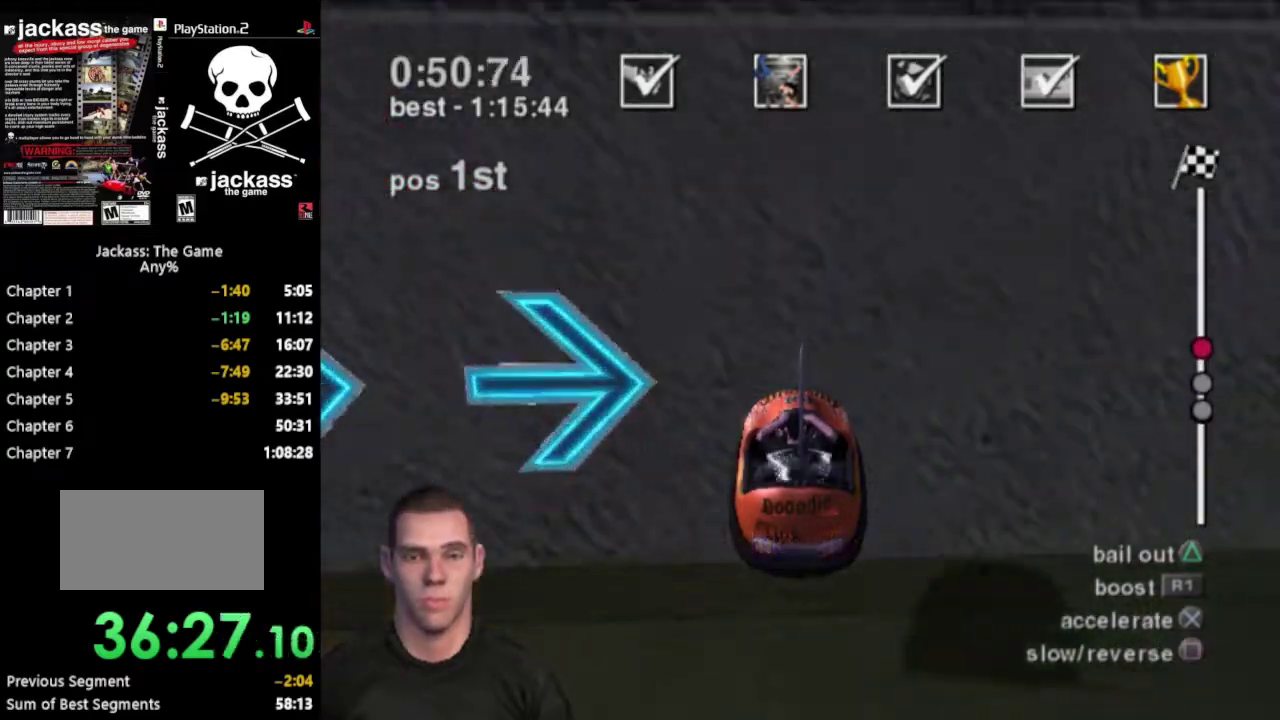
{"buttons": ["SQUARE"], "events": []}
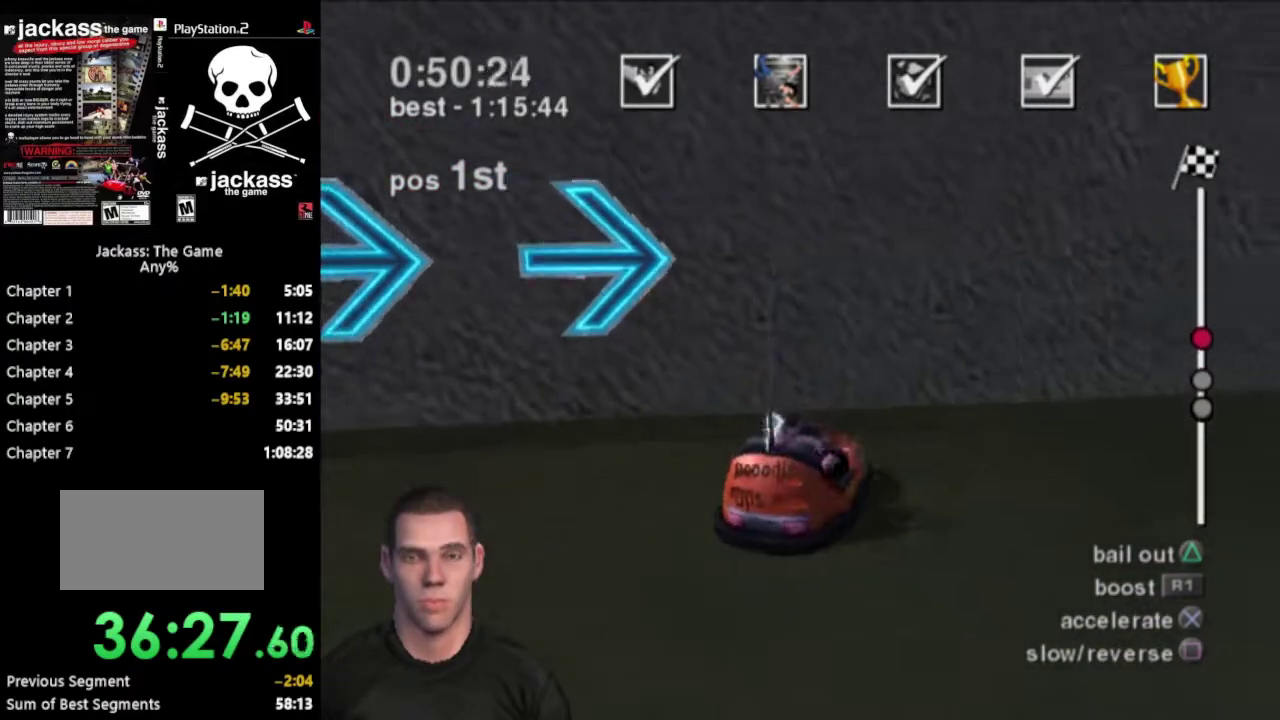
{"buttons": ["CROSS"], "events": [[217, "SQUARE", "up"], [250, "CROSS", "down"]]}
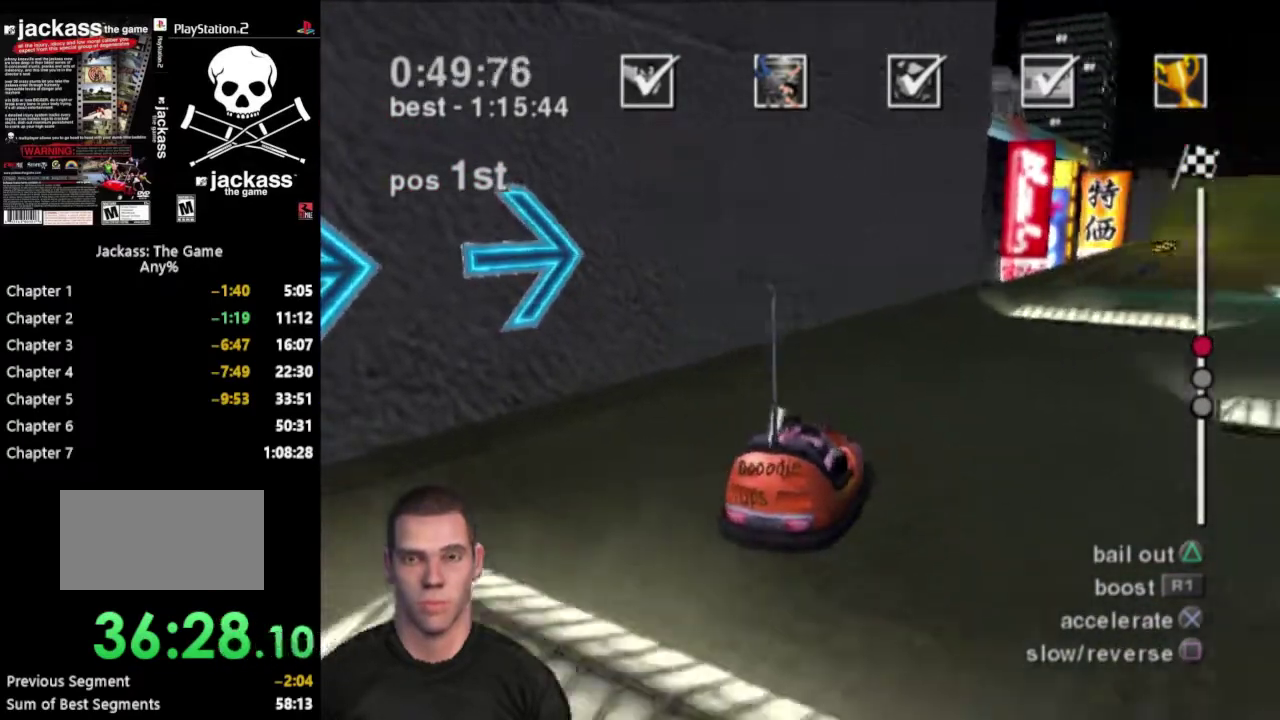
{"buttons": ["CROSS"], "events": []}
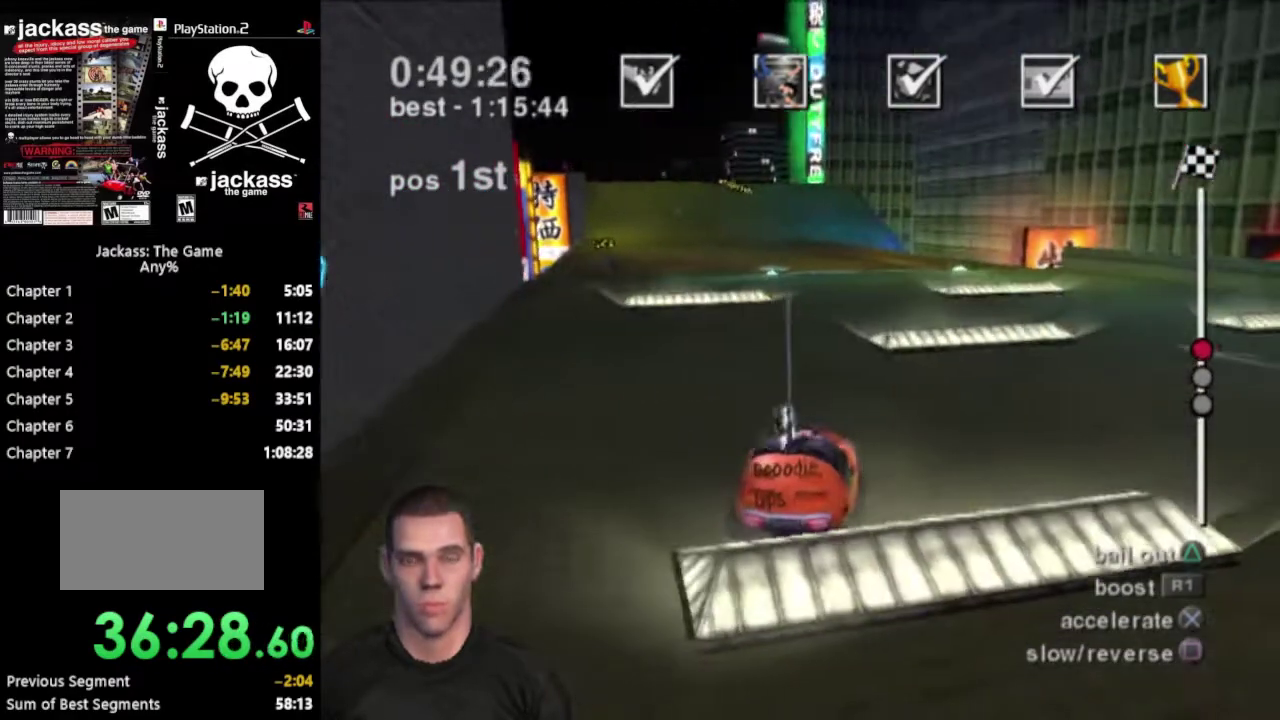
{"buttons": ["CROSS"], "events": []}
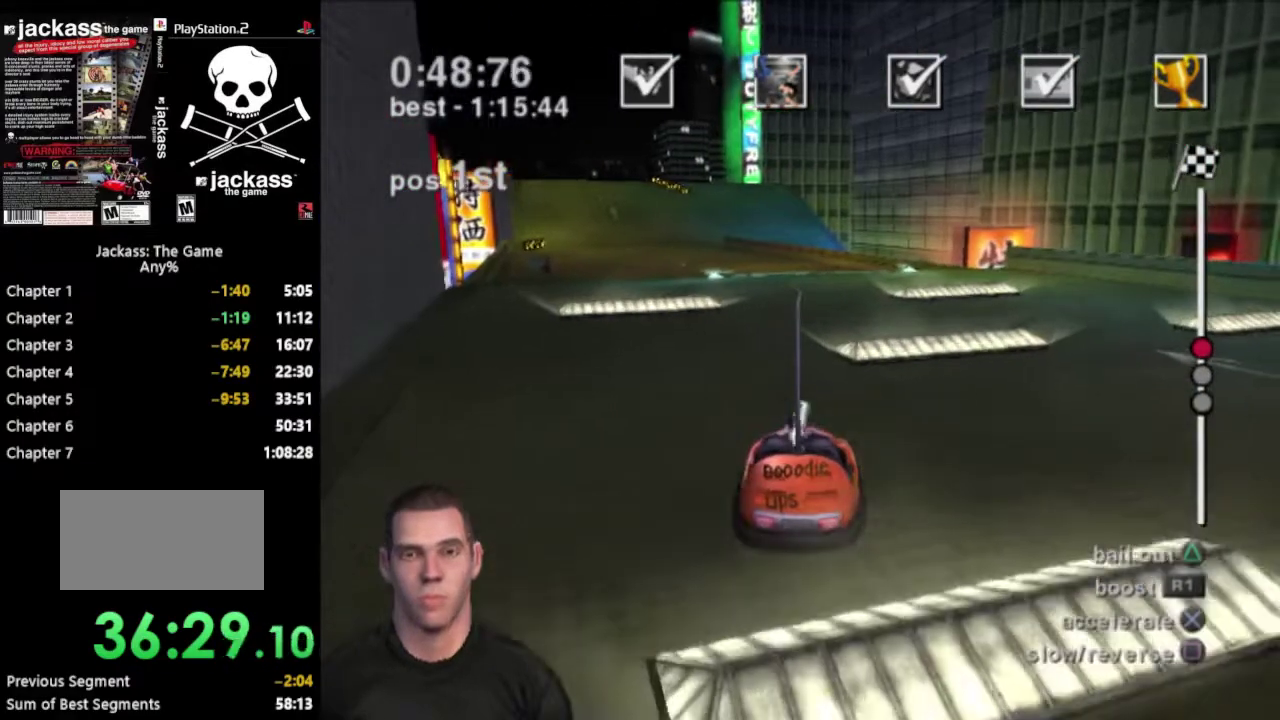
{"buttons": ["CROSS"], "events": []}
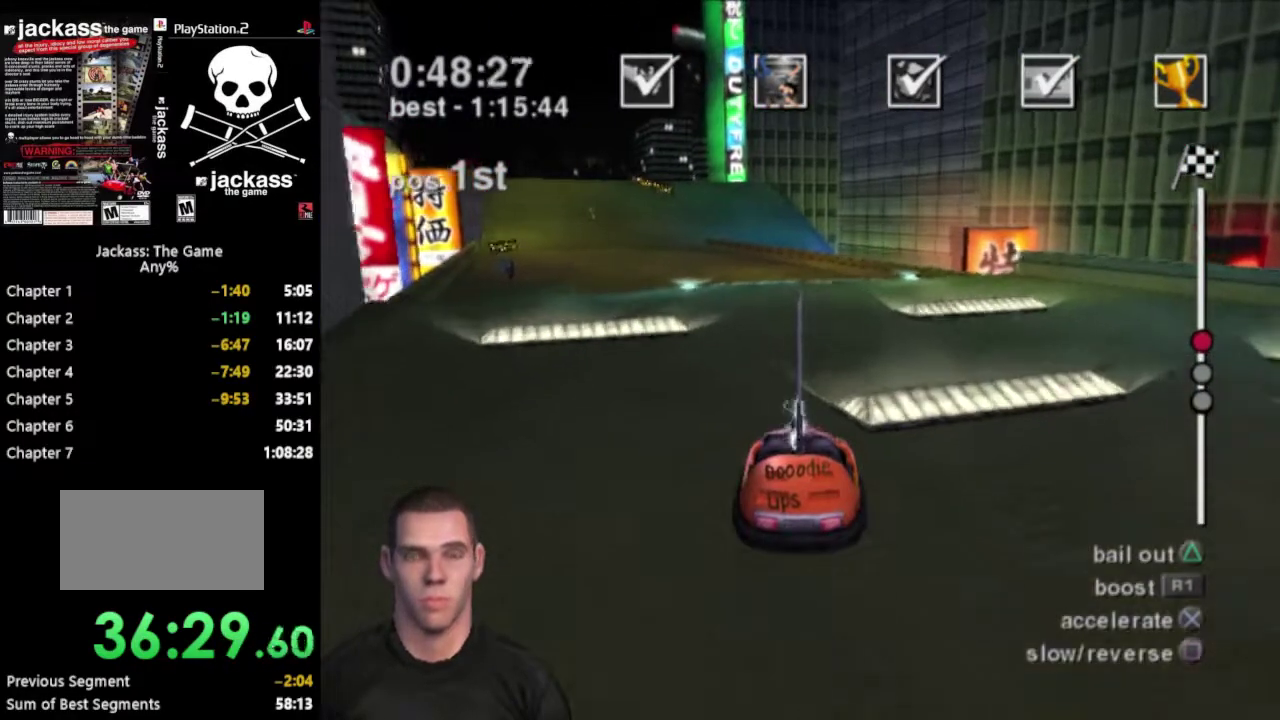
{"buttons": ["CROSS"], "events": []}
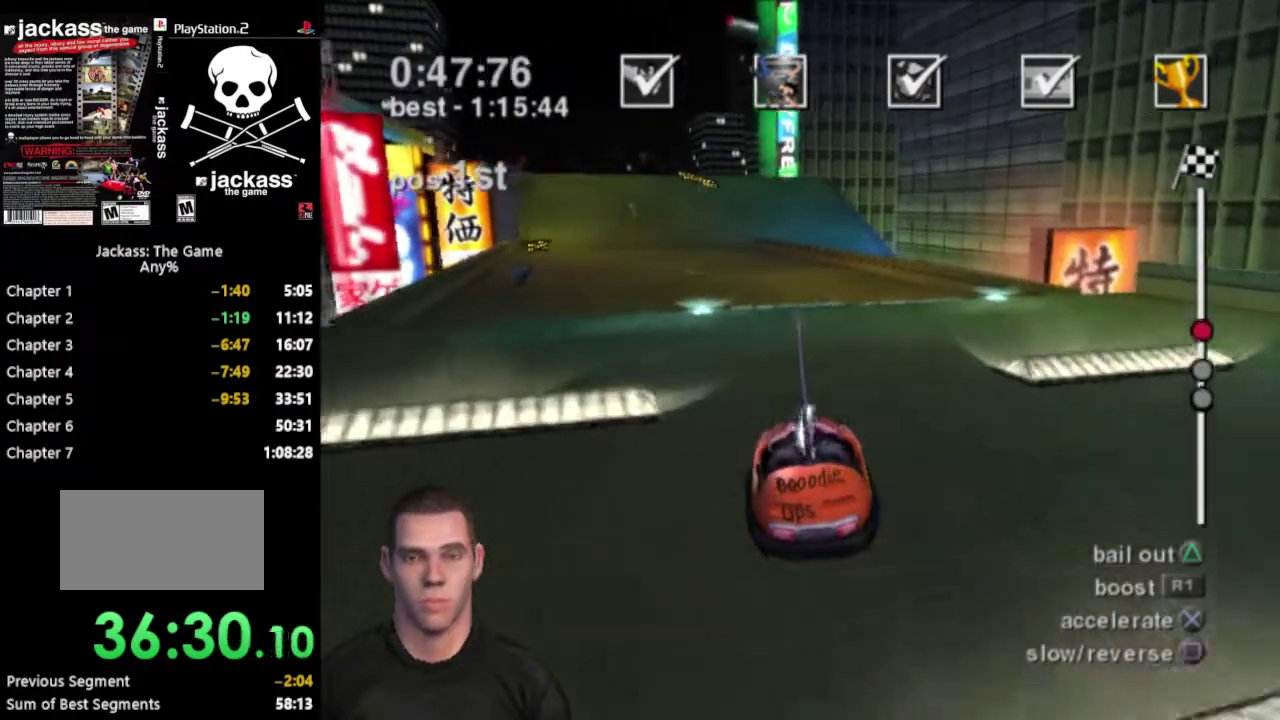
{"buttons": ["CROSS"], "events": []}
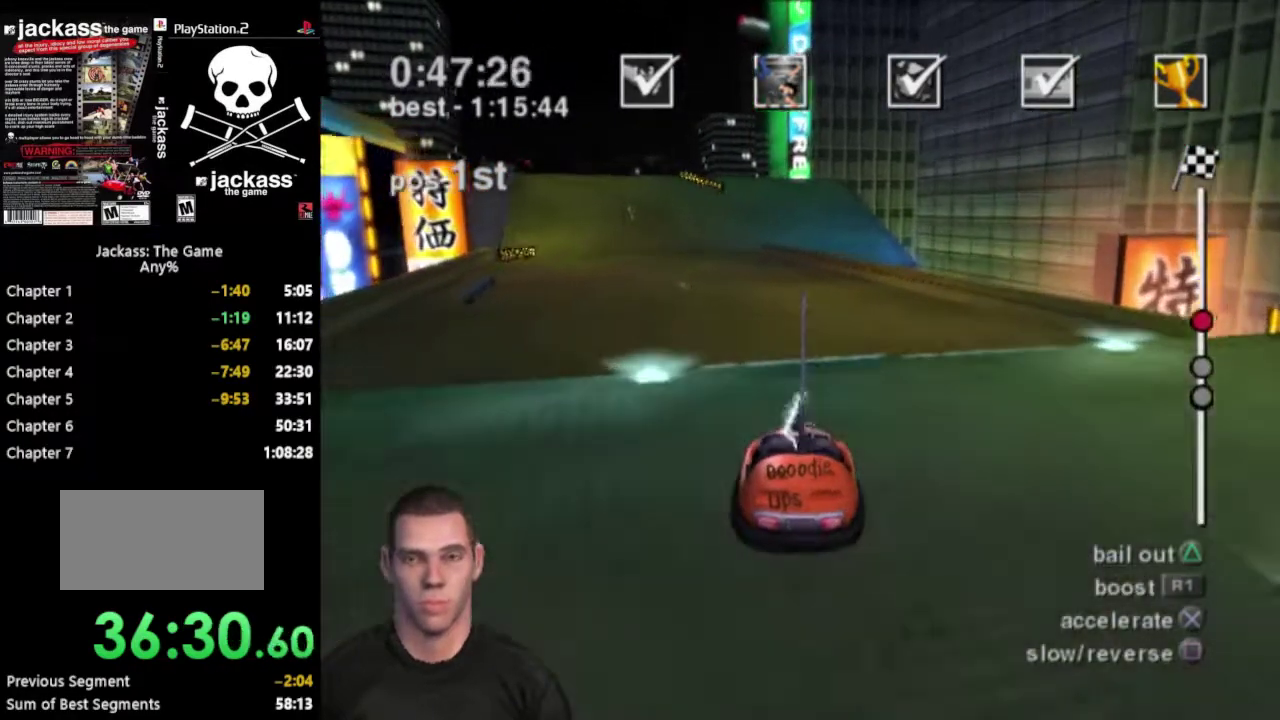
{"buttons": ["CROSS"], "events": []}